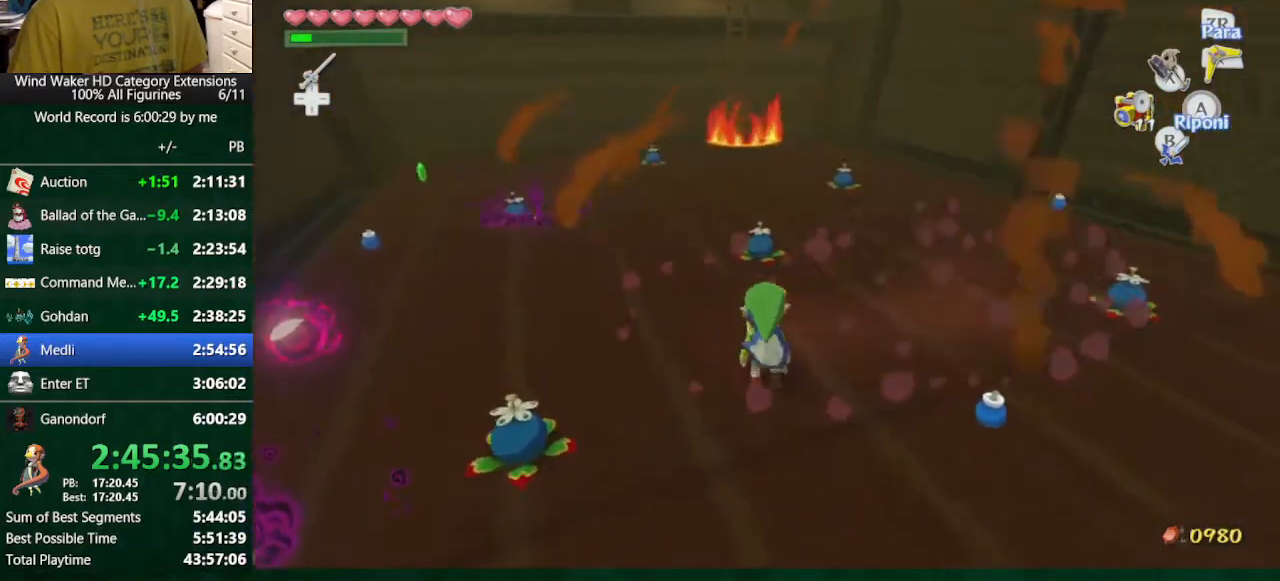
Gameplay with a controller (Nintendo layout); each line is a JSON object with the inputs held at the frame after it. "button_events" lists button changes between this image and that frame as [ms after this image, input, new state], when the widget could be followed in between (sticks are given only as held states). Not read: L3 R3 TOUCHPAD.
{"buttons": [], "left_stick": "up", "right_stick": "right", "button_events": []}
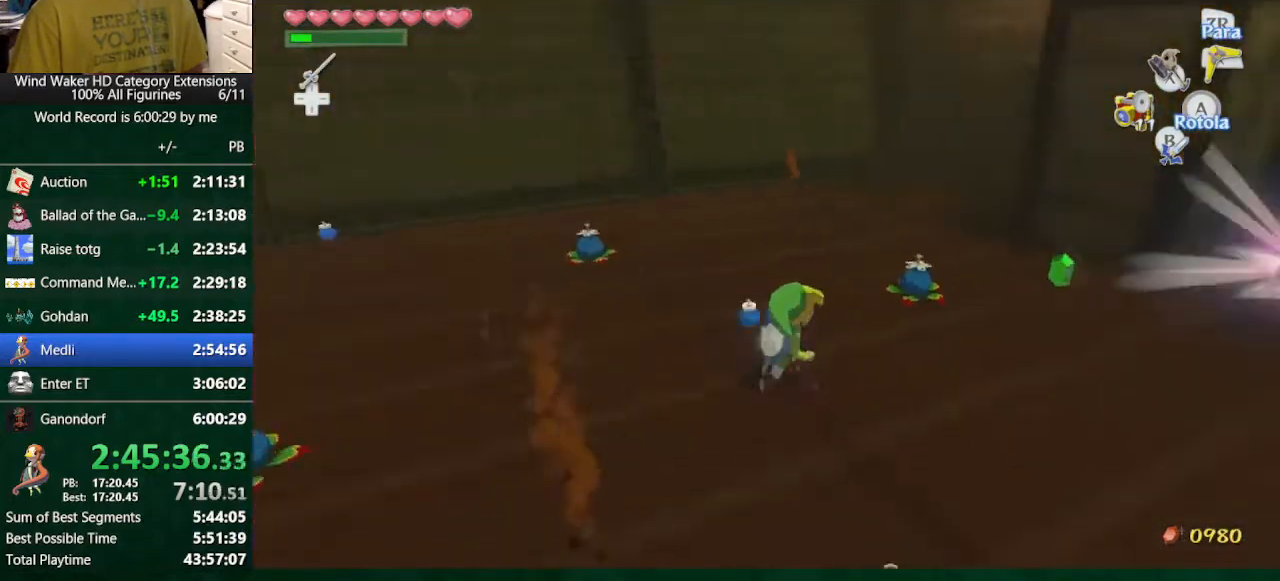
{"buttons": [], "left_stick": "left", "right_stick": "center", "button_events": [[400, "A", "down"], [467, "A", "up"]]}
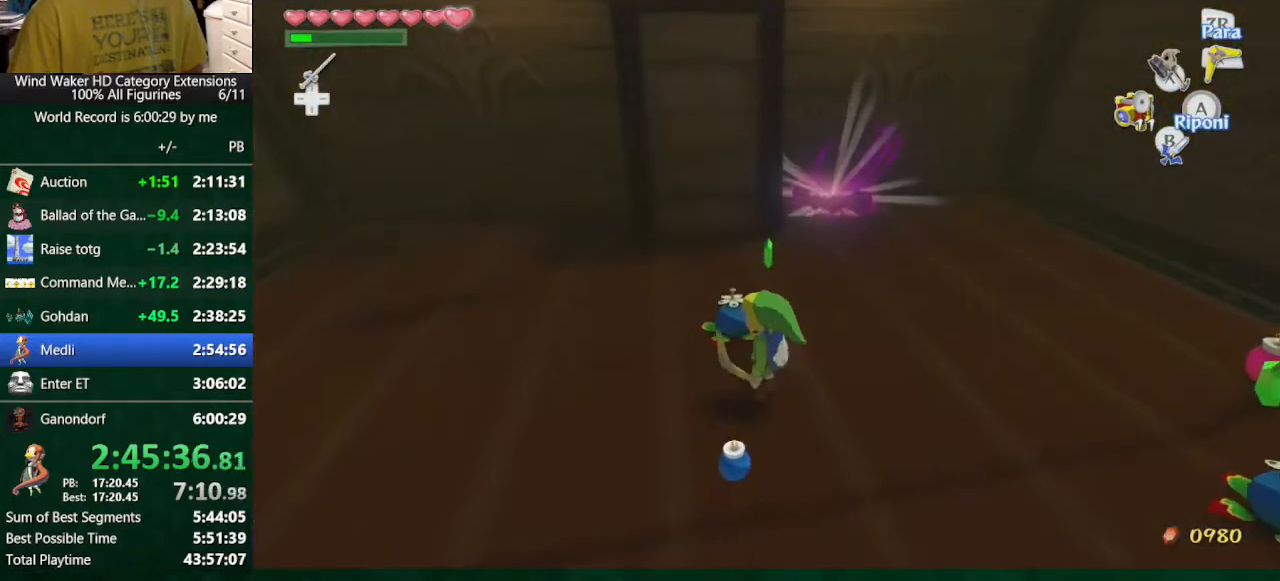
{"buttons": [], "left_stick": "up", "right_stick": "right", "button_events": []}
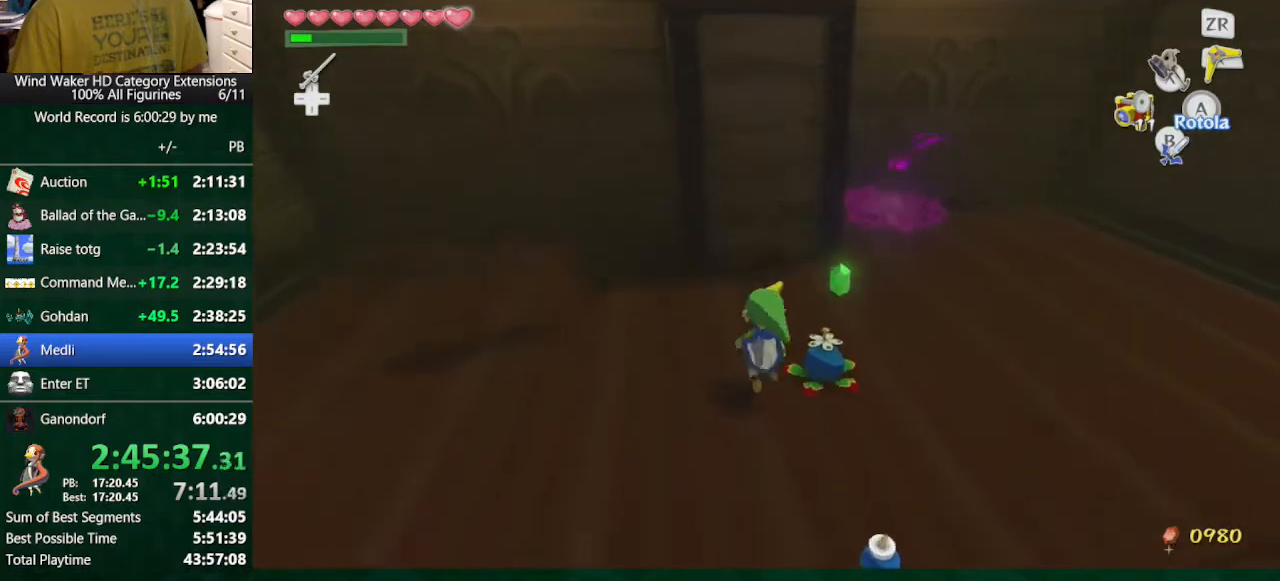
{"buttons": [], "left_stick": "up", "right_stick": "center", "button_events": []}
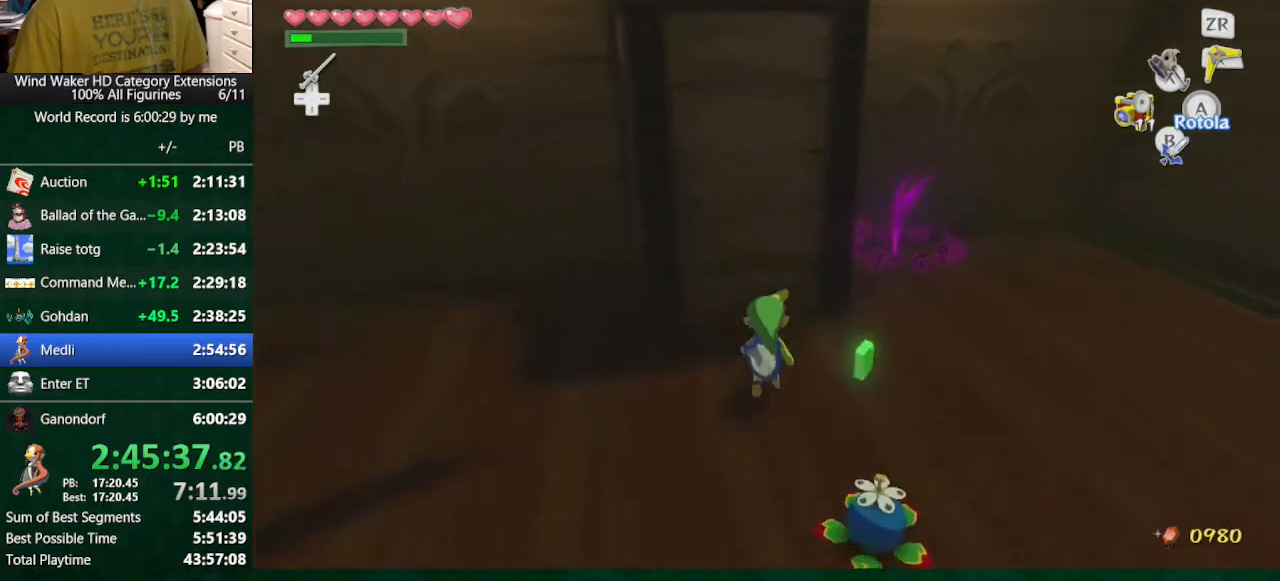
{"buttons": [], "left_stick": "center", "right_stick": "center", "button_events": []}
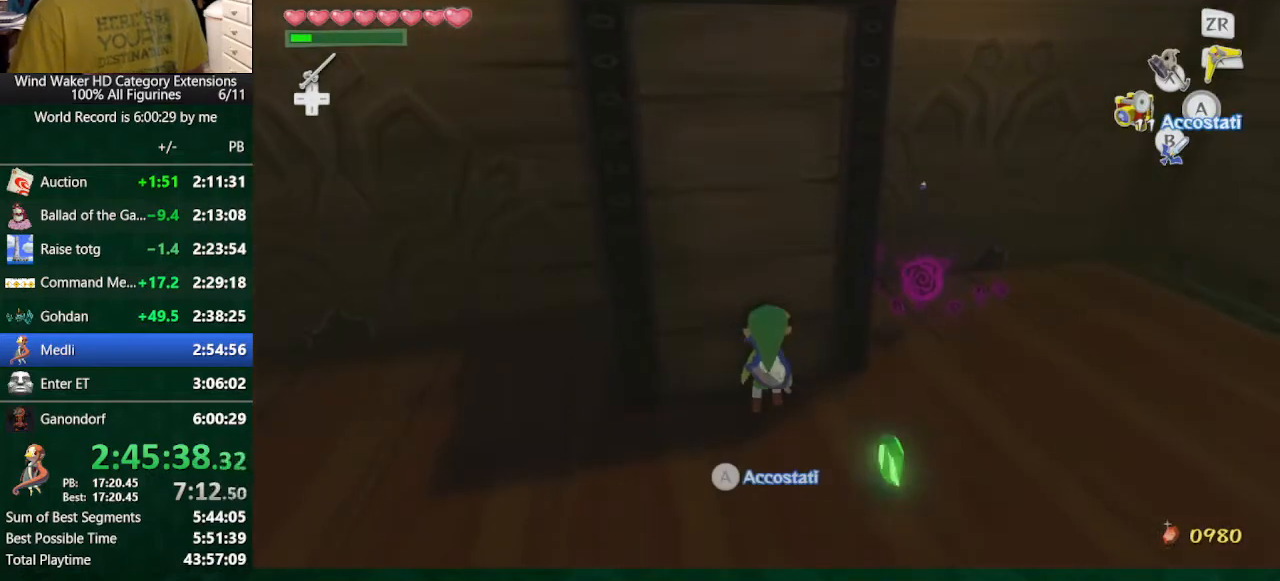
{"buttons": [], "left_stick": "center", "right_stick": "center", "button_events": []}
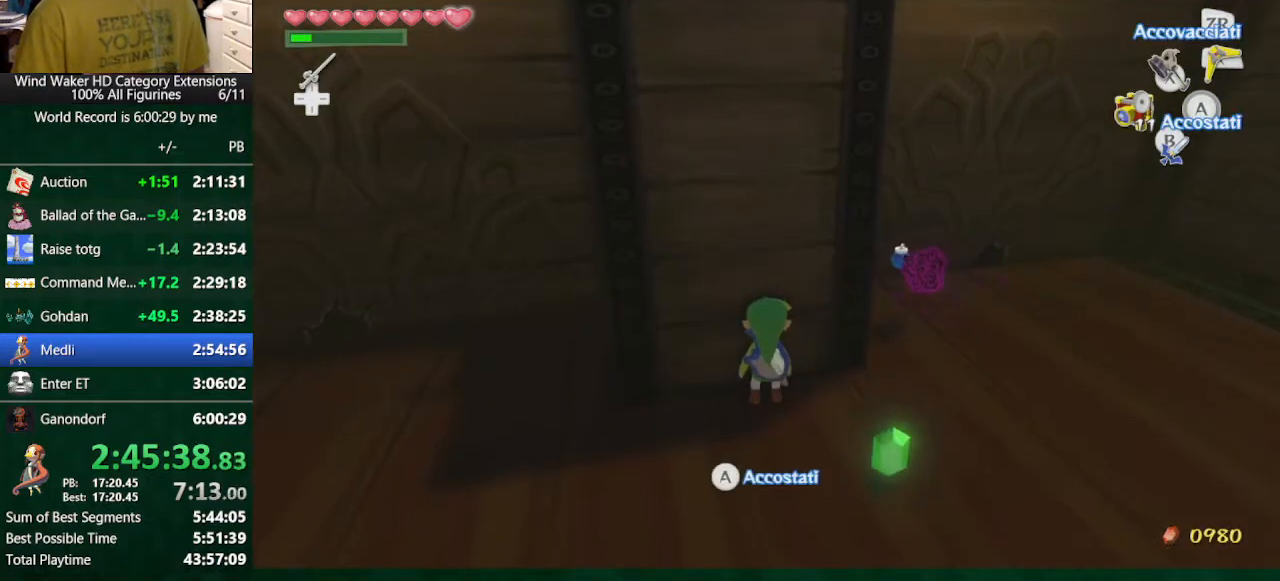
{"buttons": ["L2"], "left_stick": "center", "right_stick": "center", "button_events": [[433, "L2", "down"]]}
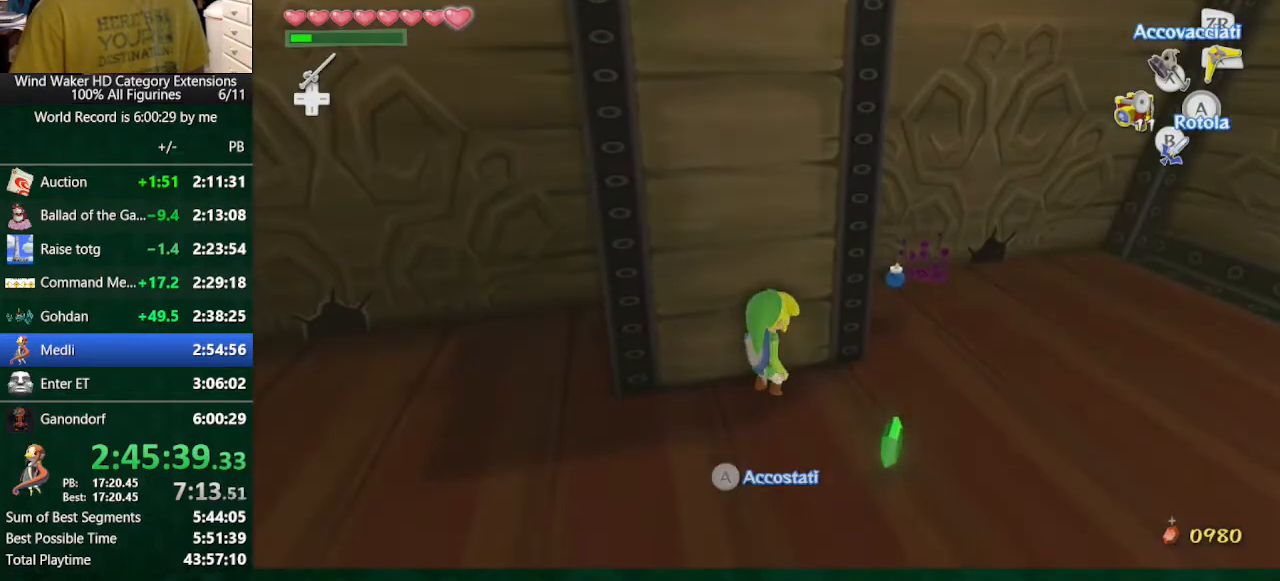
{"buttons": [], "left_stick": "right", "right_stick": "up-right", "button_events": [[167, "L2", "up"]]}
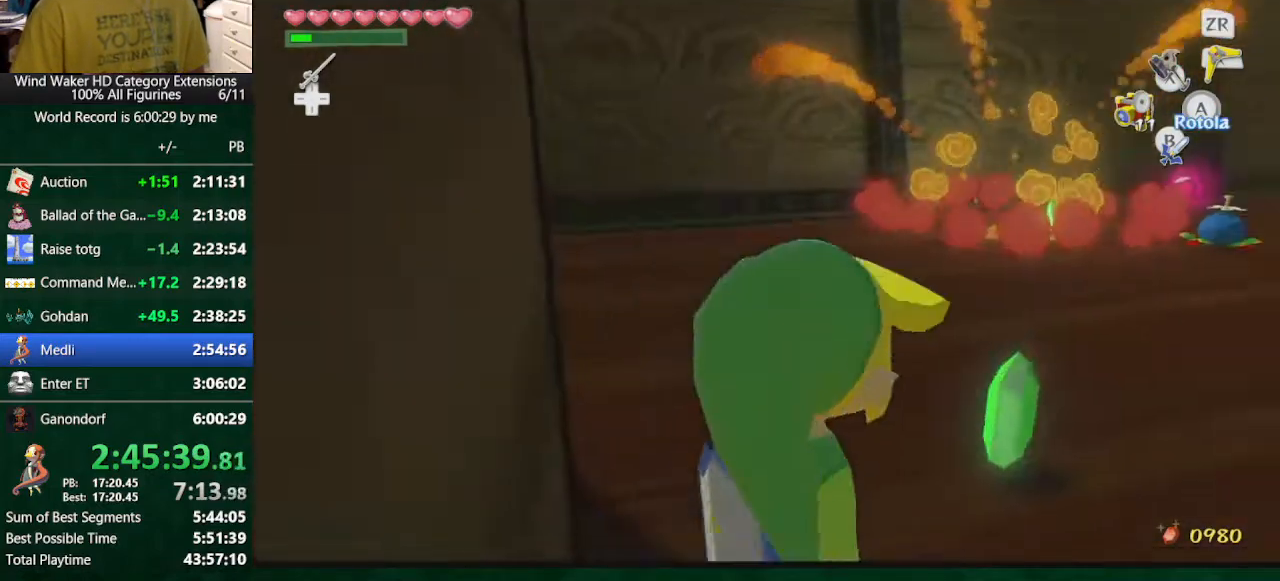
{"buttons": [], "left_stick": "center", "right_stick": "center", "button_events": []}
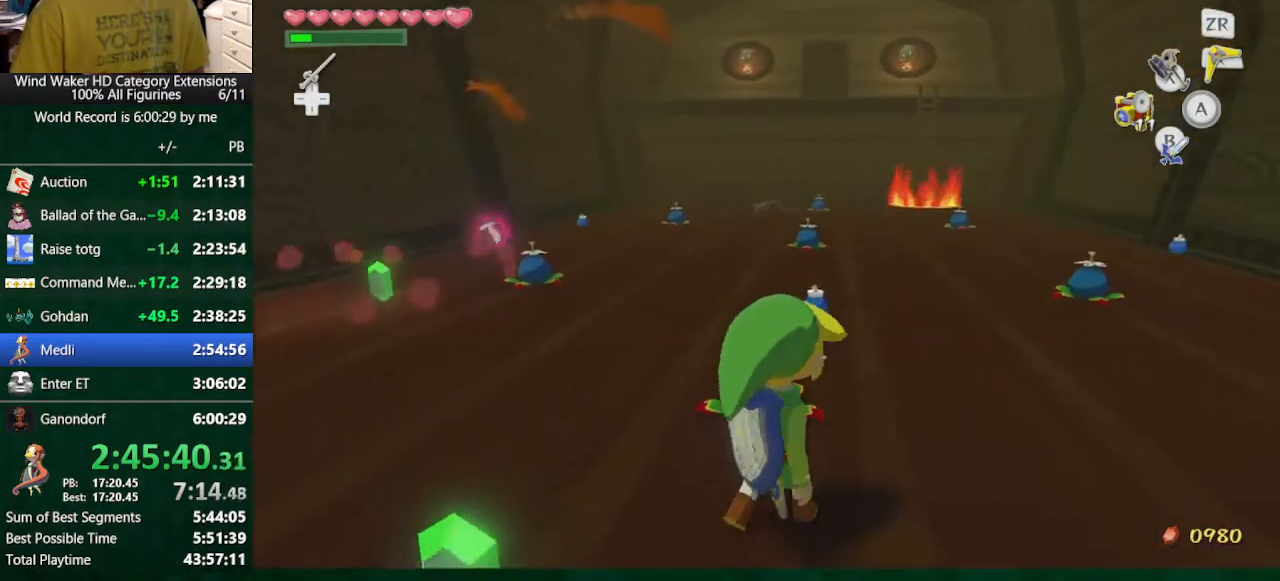
{"buttons": [], "left_stick": "up-right", "right_stick": "up-left", "button_events": []}
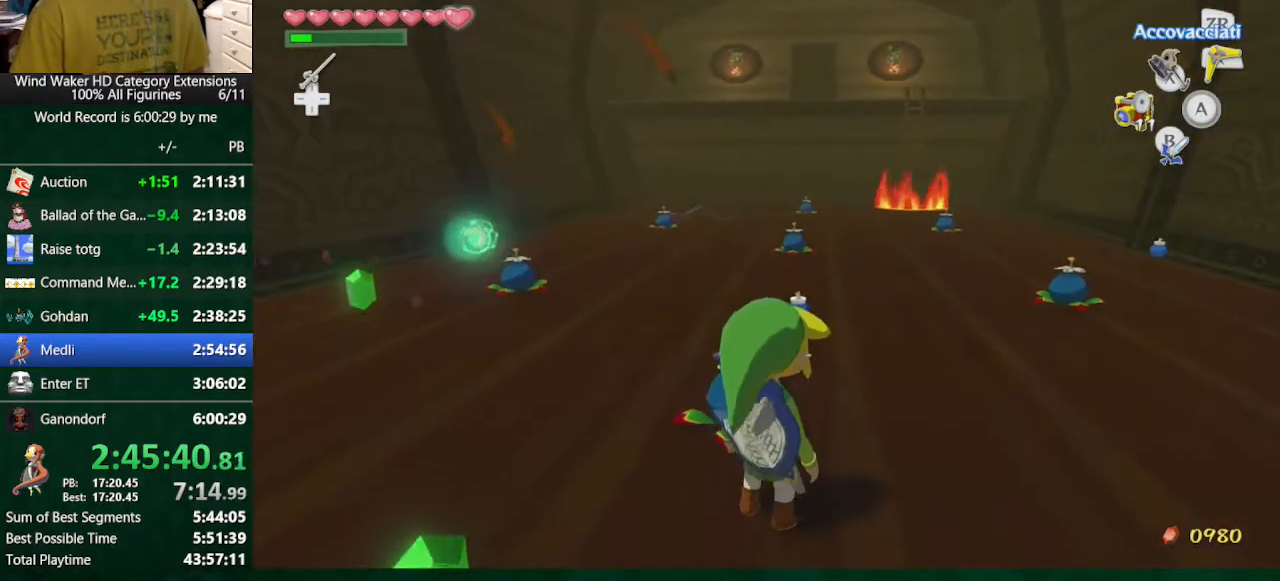
{"buttons": [], "left_stick": "up", "right_stick": "center", "button_events": []}
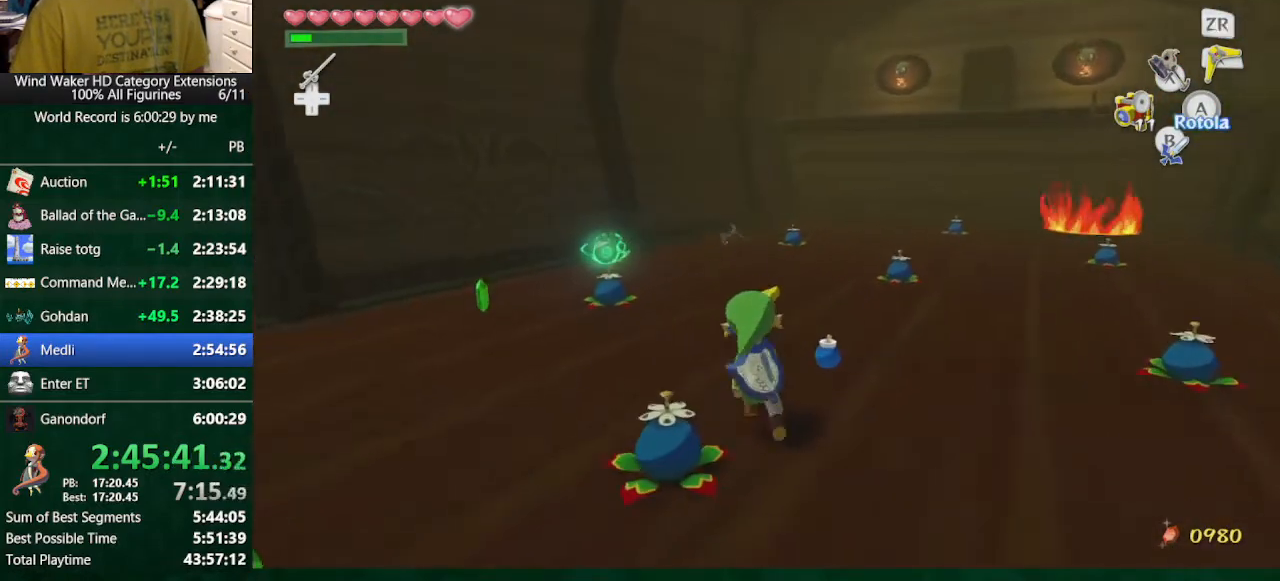
{"buttons": ["L2", "R1"], "left_stick": "center", "right_stick": "down-left", "button_events": [[233, "L2", "down"], [367, "R1", "down"], [433, "R1", "up"], [500, "R1", "down"]]}
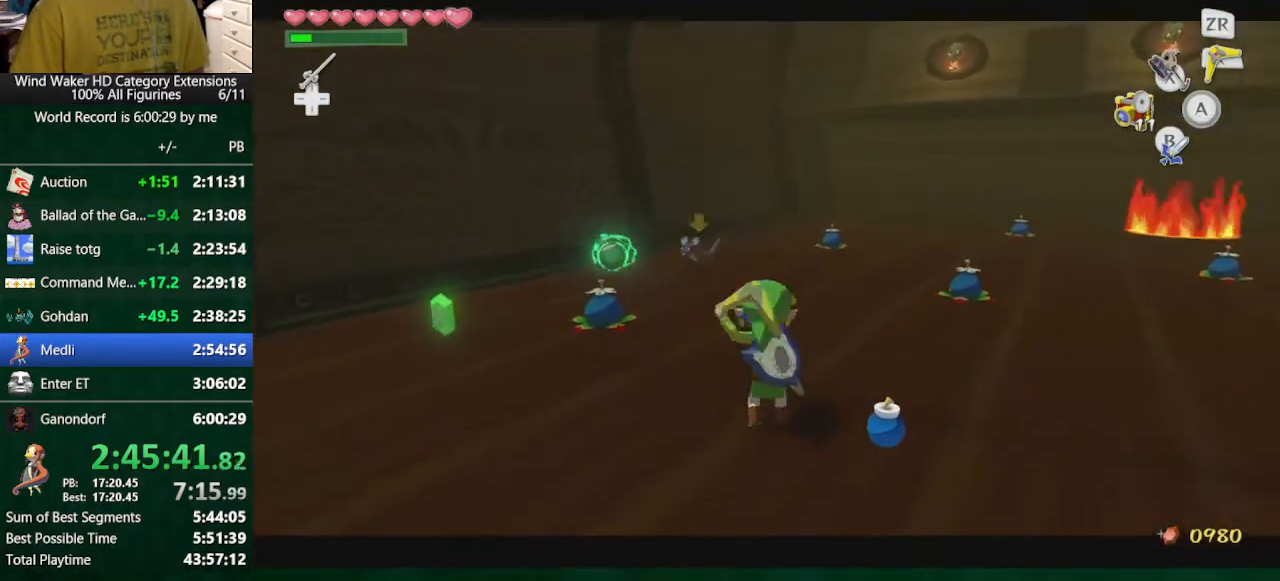
{"buttons": [], "left_stick": "down-left", "right_stick": "down-left", "button_events": [[133, "L2", "up"], [233, "L2", "down"], [400, "L2", "up"], [467, "R1", "up"]]}
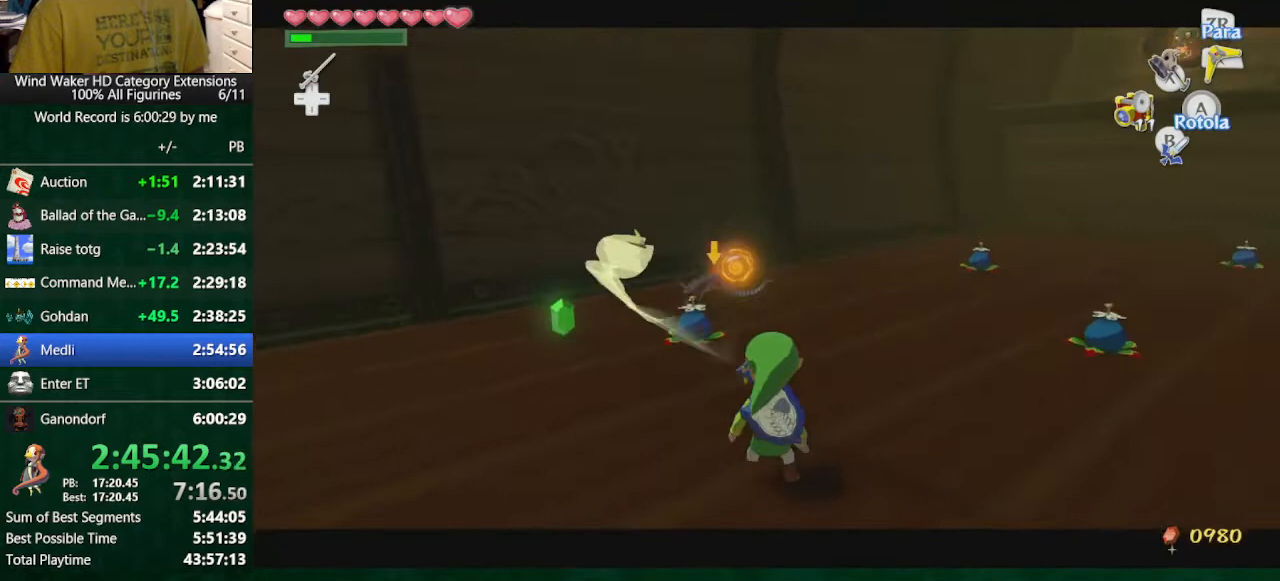
{"buttons": [], "left_stick": "up-left", "right_stick": "down-left", "button_events": []}
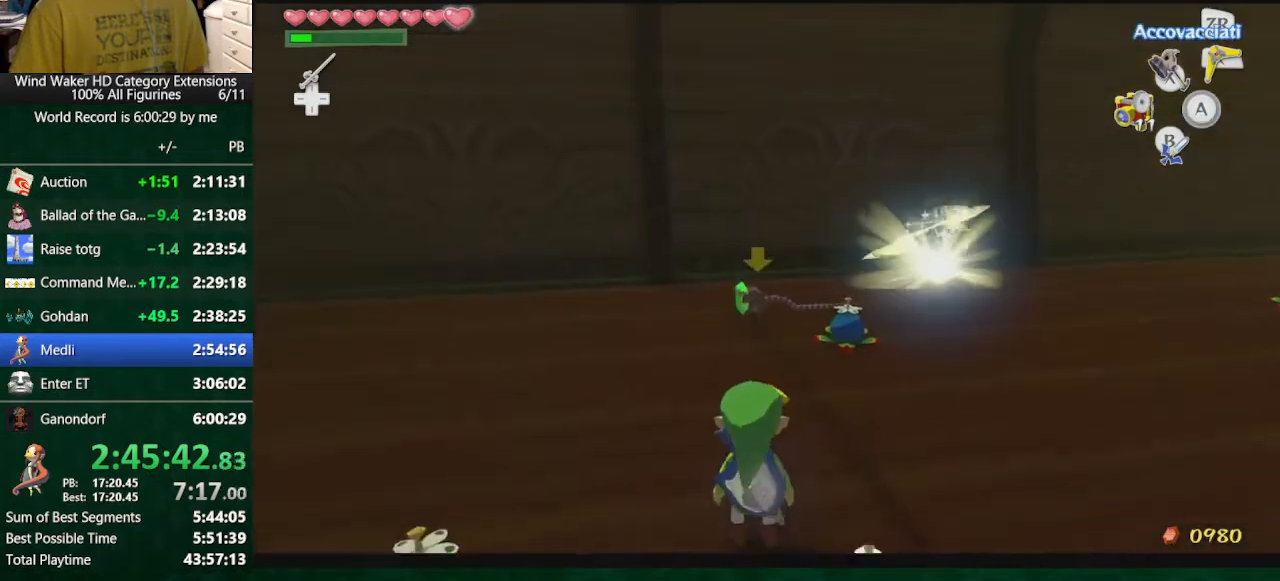
{"buttons": ["L2"], "left_stick": "up", "right_stick": "down-left", "button_events": [[433, "L2", "down"]]}
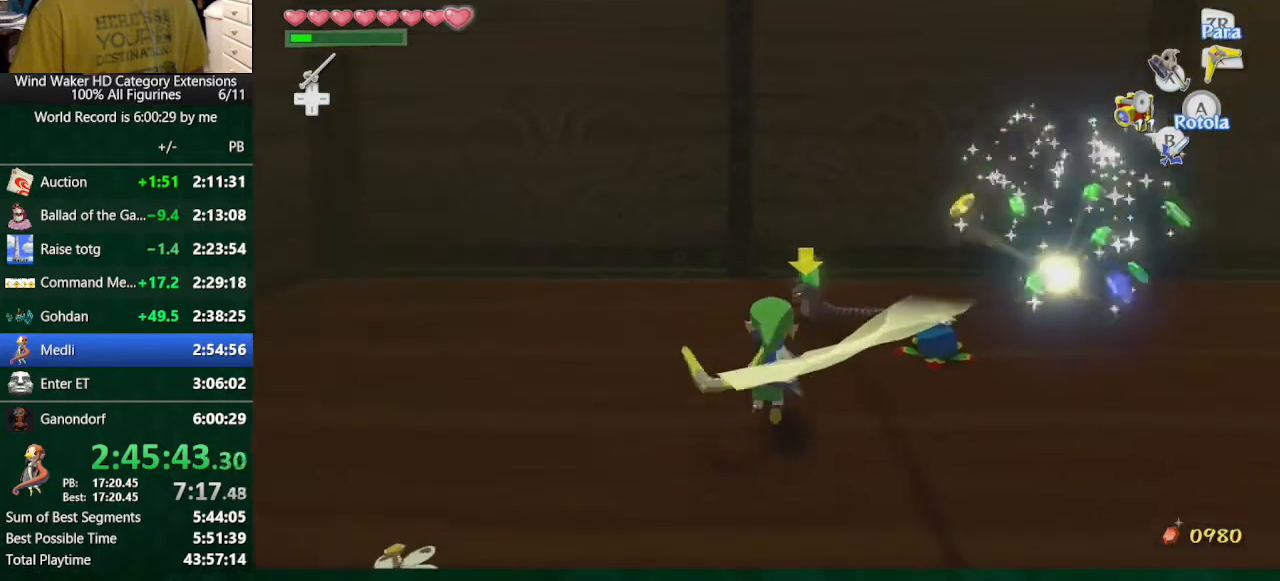
{"buttons": [], "left_stick": "left", "right_stick": "down-left", "button_events": [[67, "R1", "down"], [133, "R1", "up"], [233, "R1", "down"], [300, "R1", "up"], [400, "L2", "up"]]}
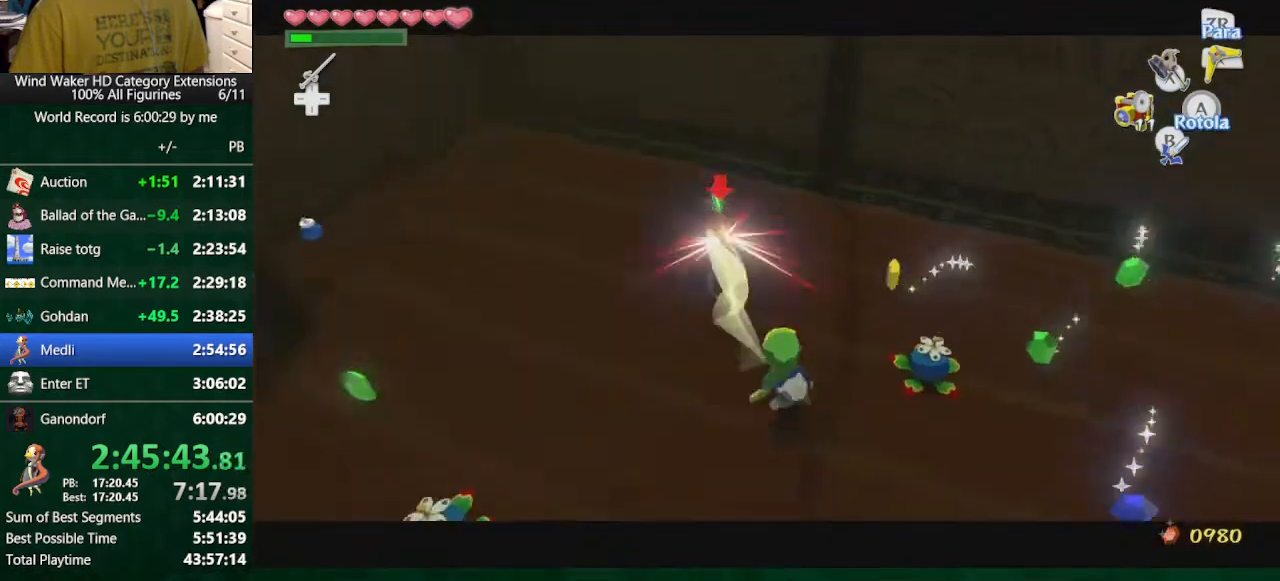
{"buttons": [], "left_stick": "down-right", "right_stick": "center", "button_events": []}
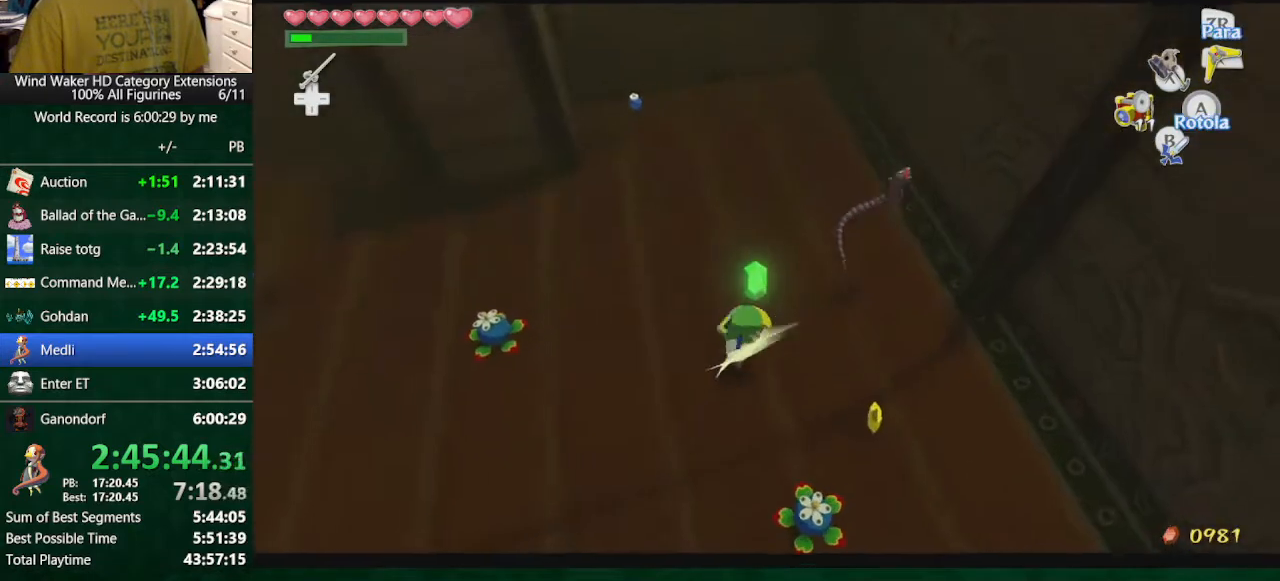
{"buttons": ["A"], "left_stick": "up-left", "right_stick": "up-left", "button_events": [[467, "A", "down"]]}
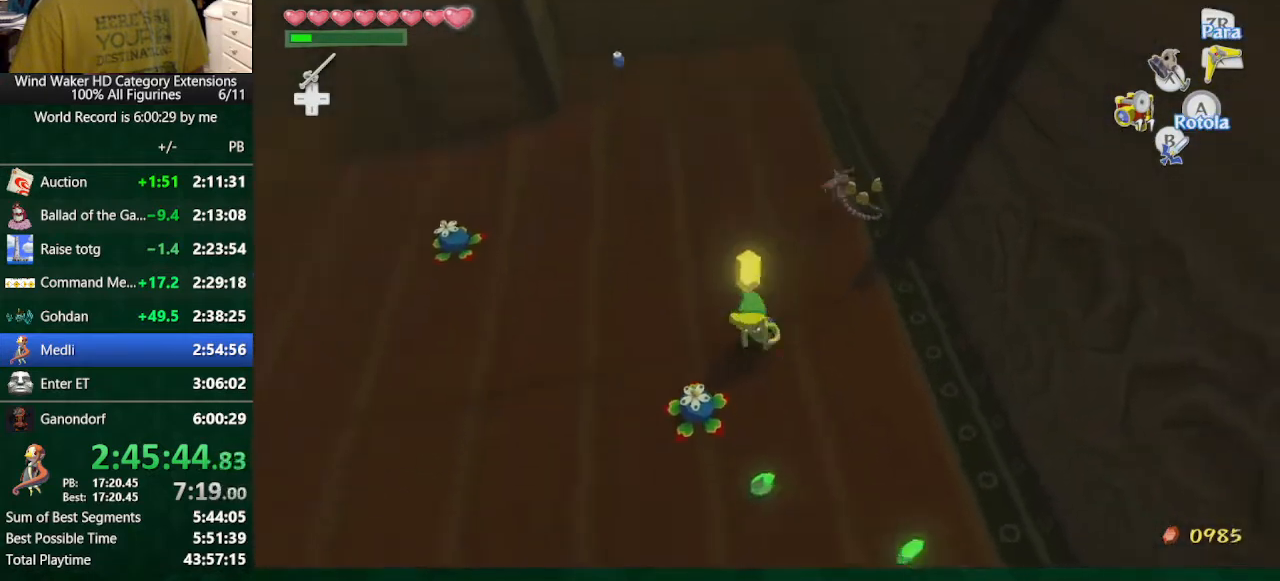
{"buttons": [], "left_stick": "up-left", "right_stick": "center", "button_events": [[33, "A", "up"]]}
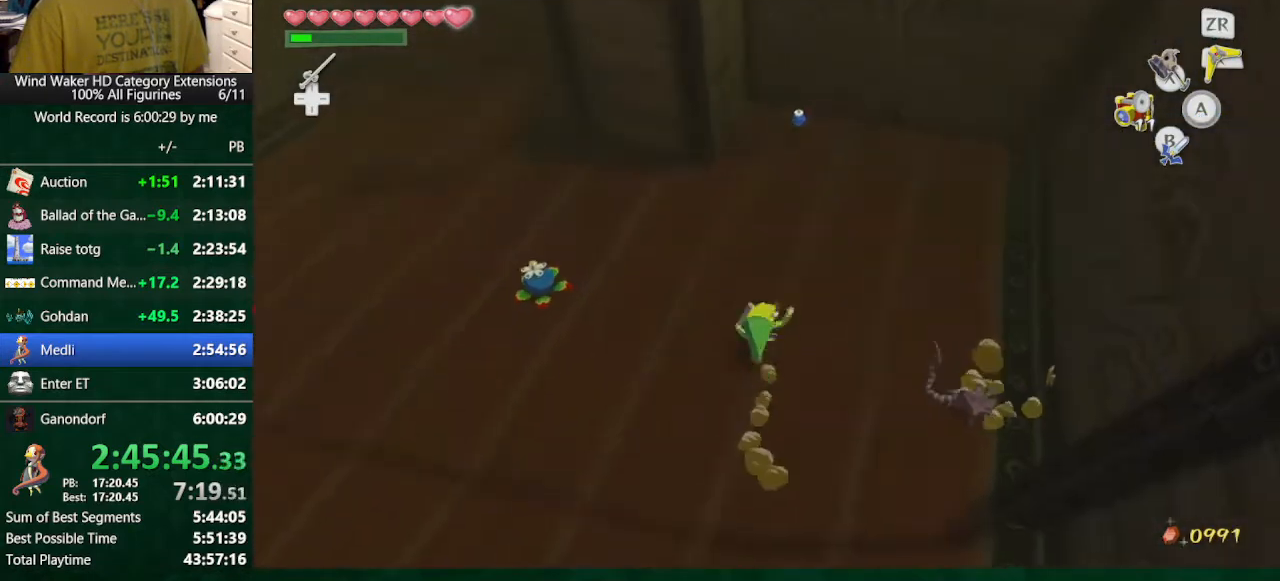
{"buttons": [], "left_stick": "up-left", "right_stick": "center", "button_events": [[367, "A", "down"], [467, "A", "up"]]}
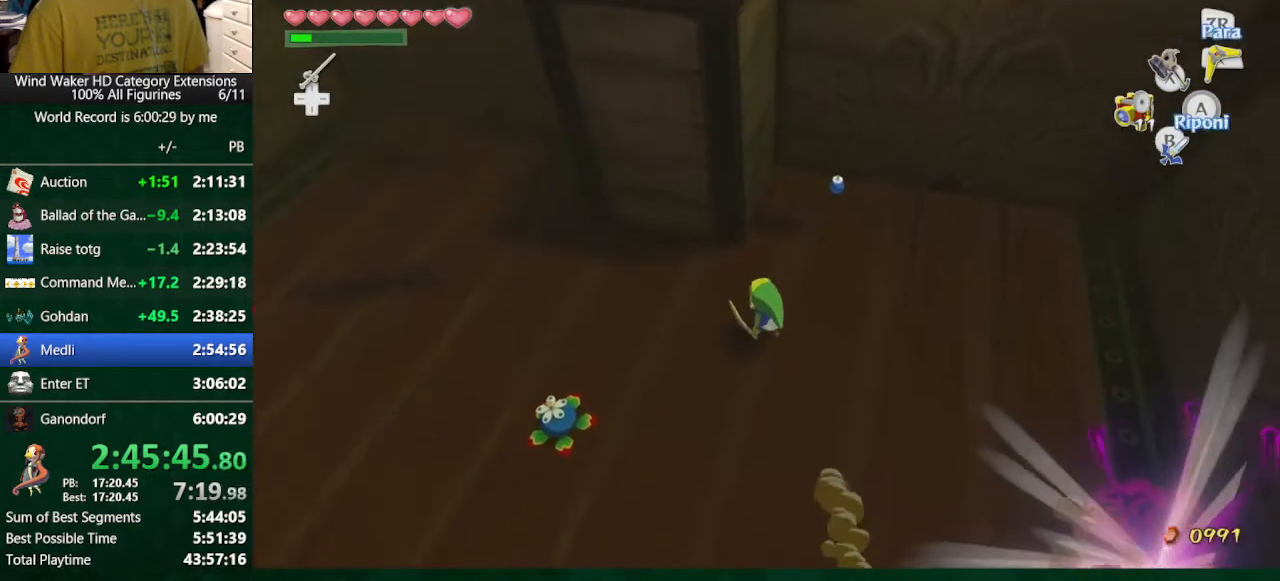
{"buttons": [], "left_stick": "up", "right_stick": "center", "button_events": []}
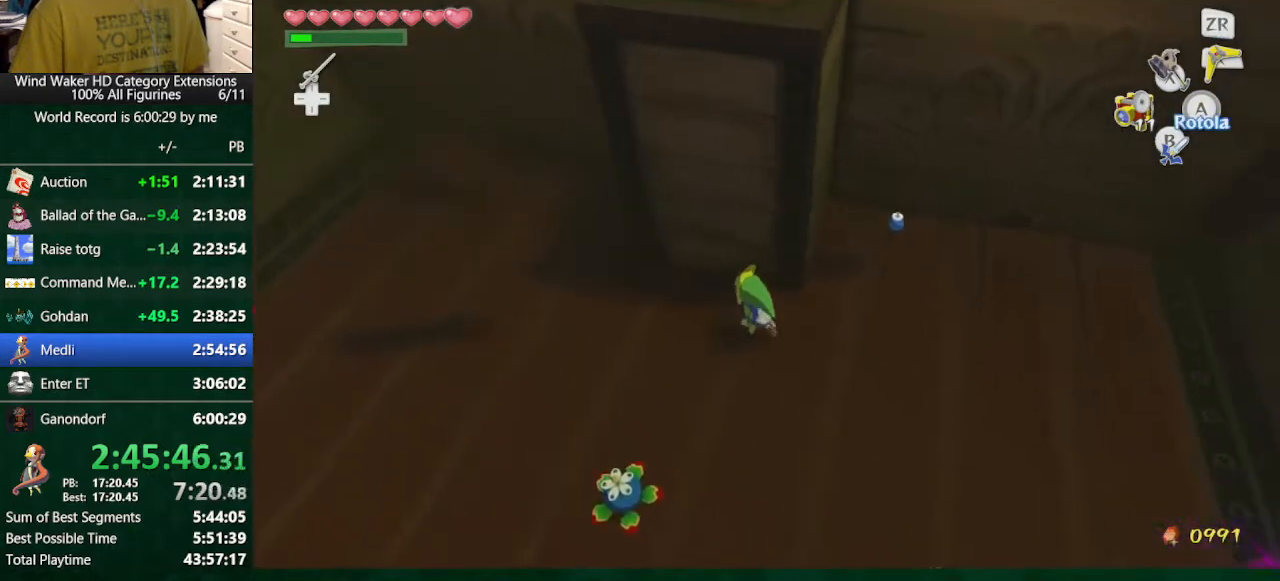
{"buttons": [], "left_stick": "center", "right_stick": "center", "button_events": []}
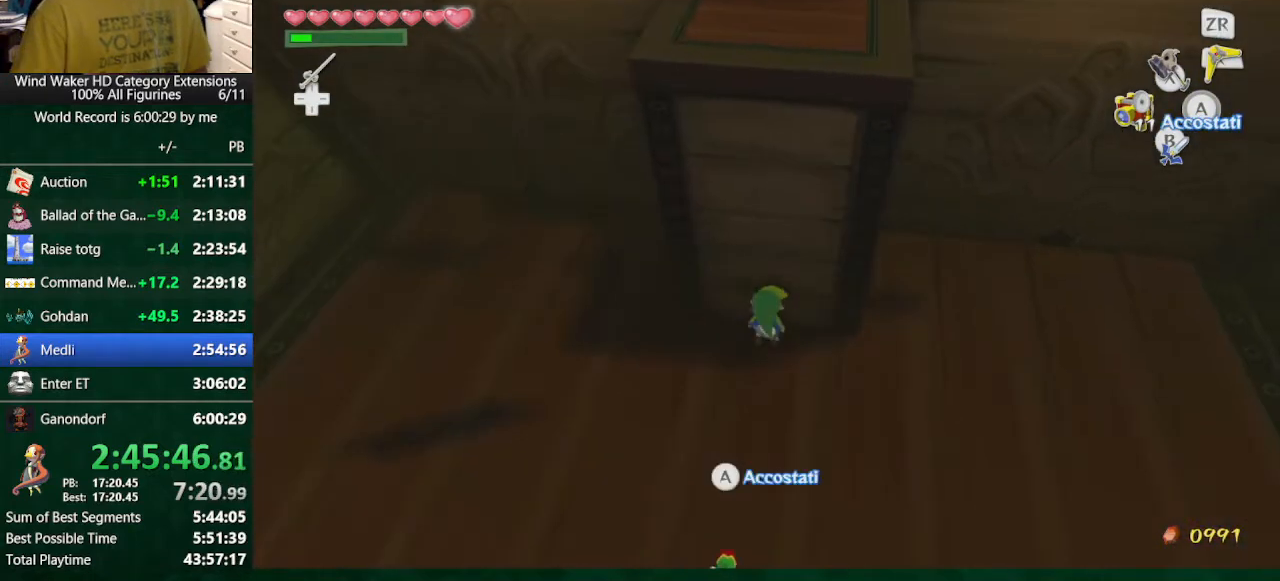
{"buttons": [], "left_stick": "center", "right_stick": "center", "button_events": []}
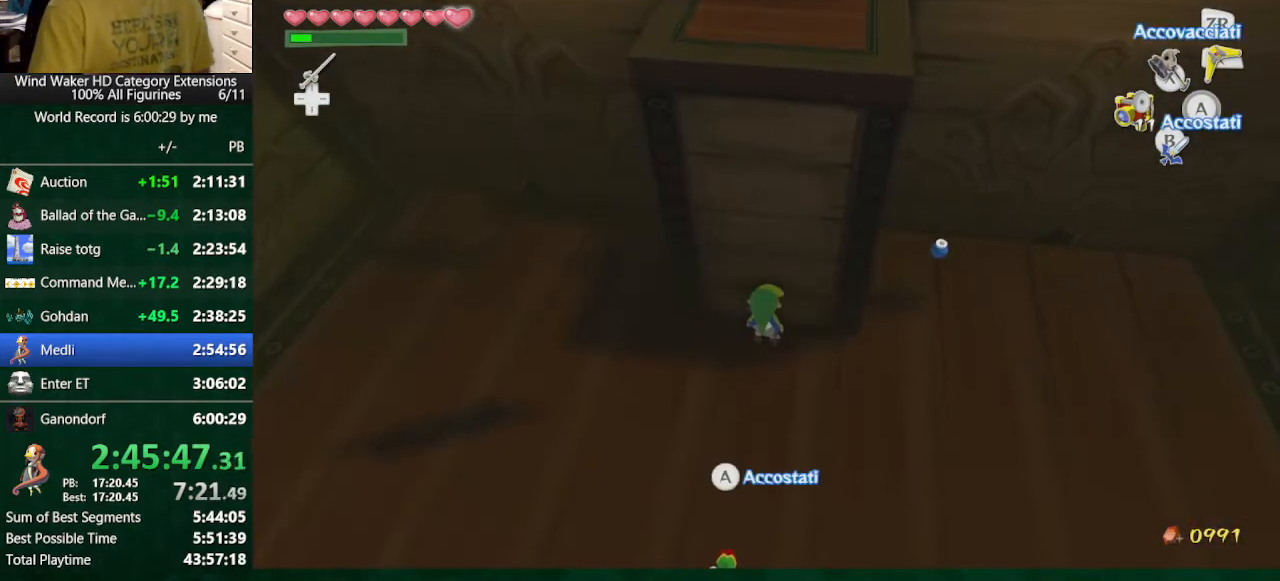
{"buttons": [], "left_stick": "center", "right_stick": "center", "button_events": []}
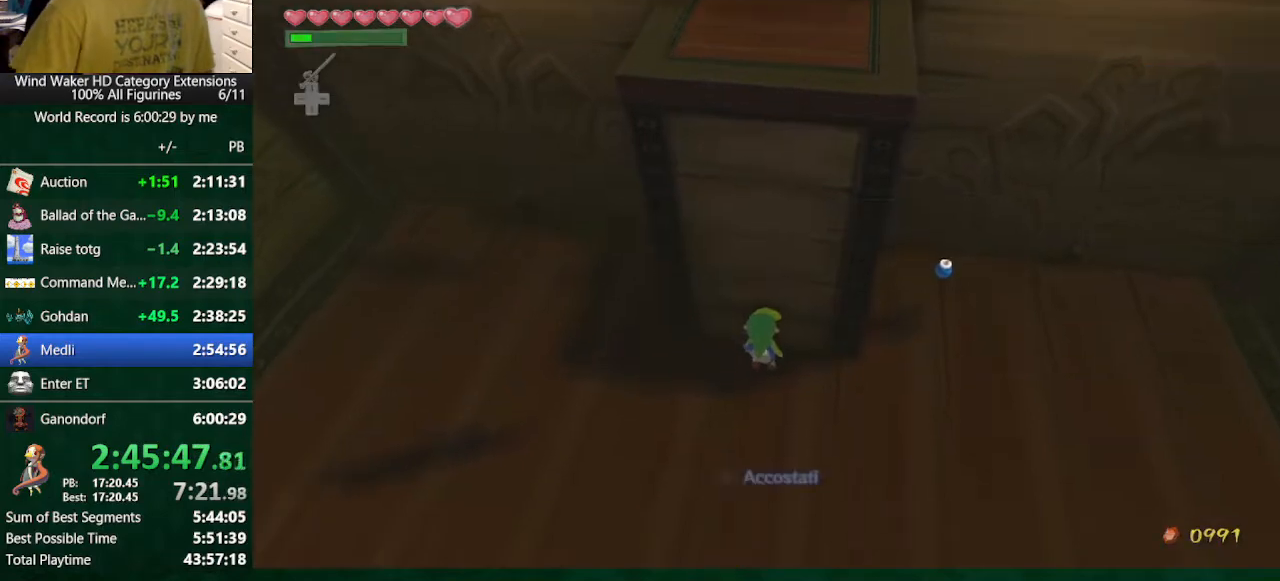
{"buttons": [], "left_stick": "center", "right_stick": "center", "button_events": []}
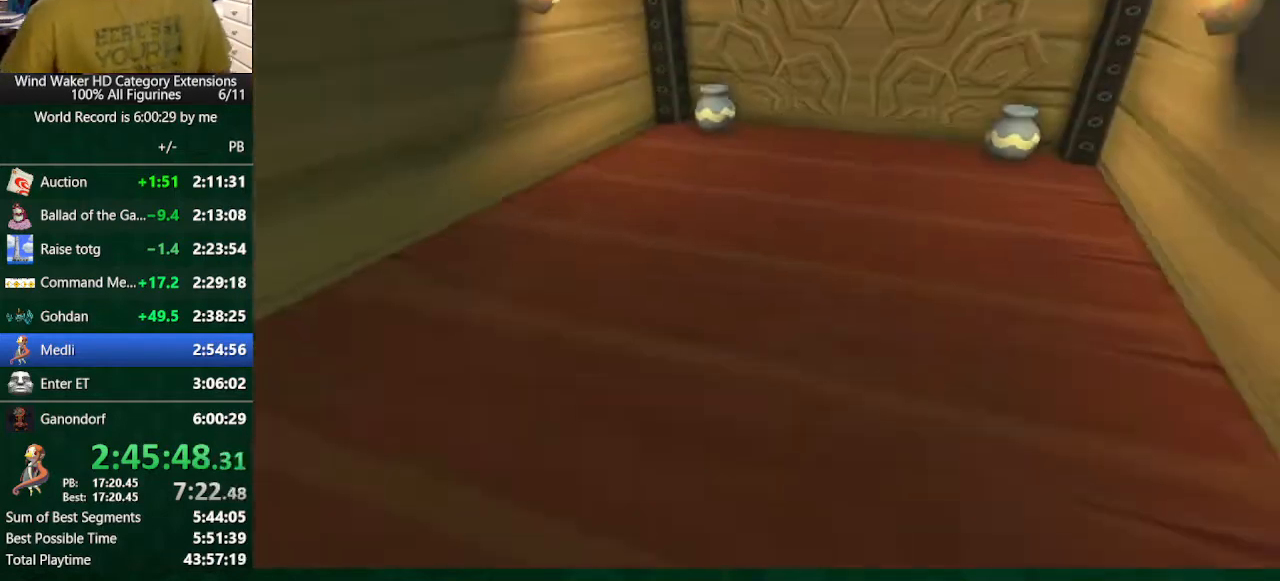
{"buttons": [], "left_stick": "center", "right_stick": "center", "button_events": []}
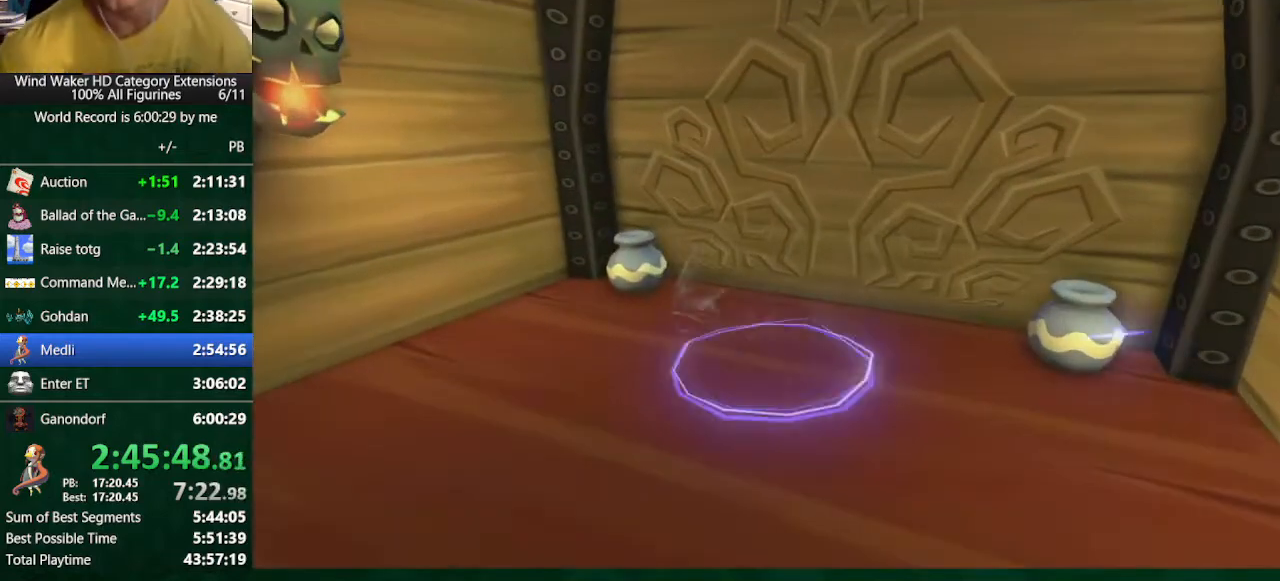
{"buttons": [], "left_stick": "center", "right_stick": "center", "button_events": []}
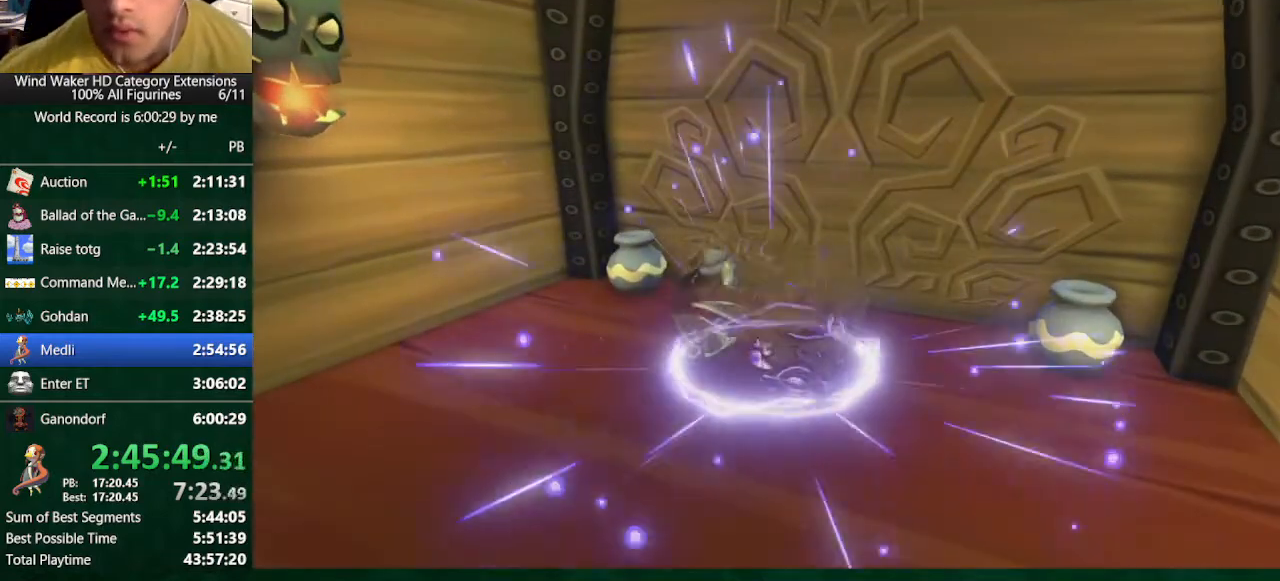
{"buttons": [], "left_stick": "center", "right_stick": "center", "button_events": []}